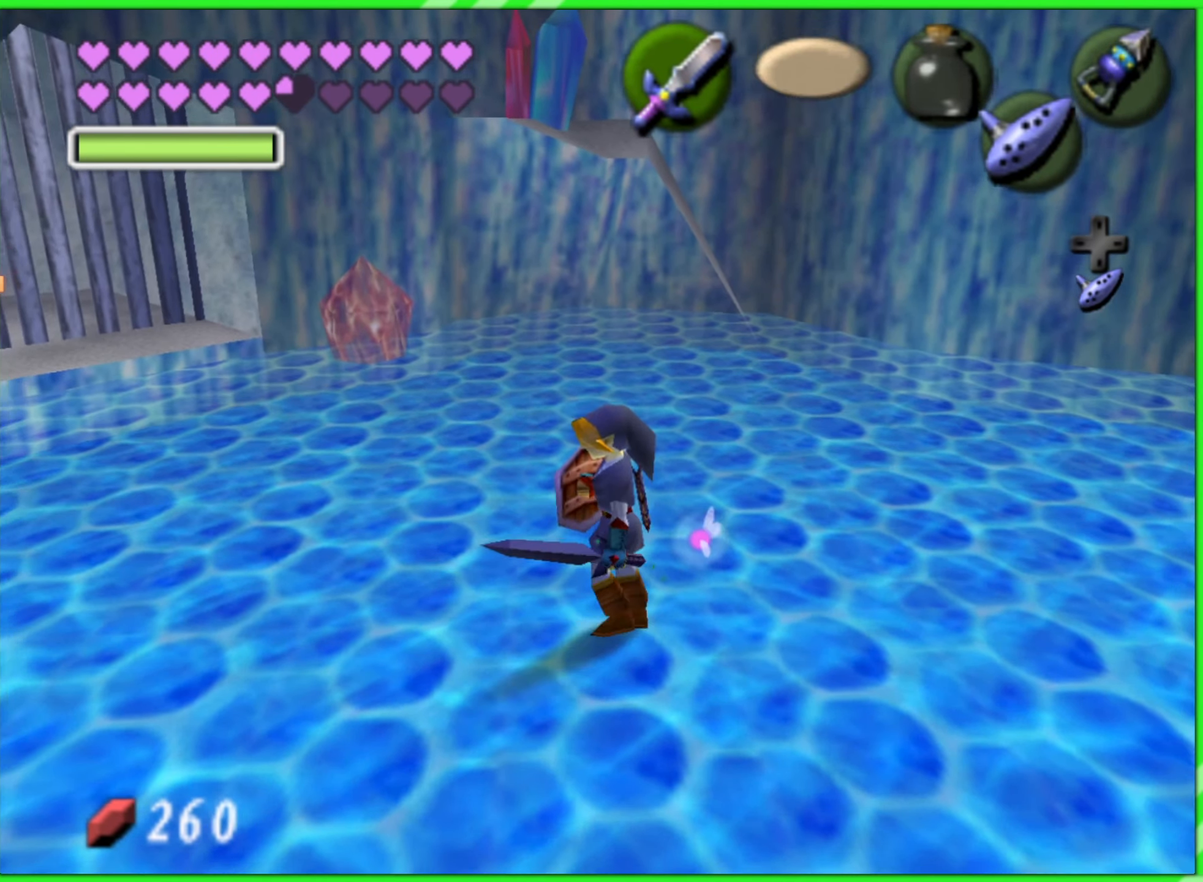
Gameplay with a controller (Nintendo layout); each line is a JSON object with the inputs held at the frame after it. "events" lists button and stick changes between this image and that frame as [ms after this image, input, new state], when the widget could be followed in between. Not read: L2 L3 R3 X Y.
{"buttons": [], "left_stick": "down", "events": [[34, "Z", "up"], [500, "left_stick", "down"]]}
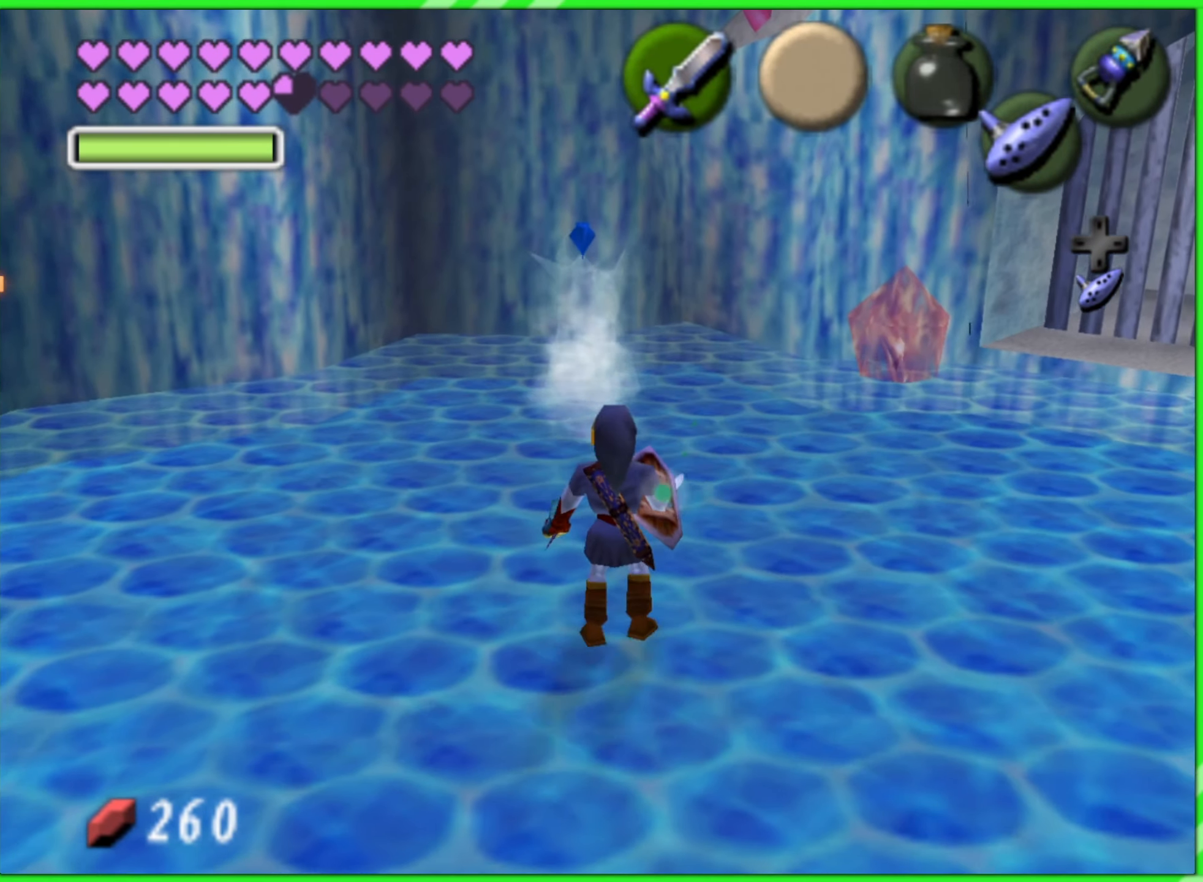
{"buttons": [], "left_stick": "down"}
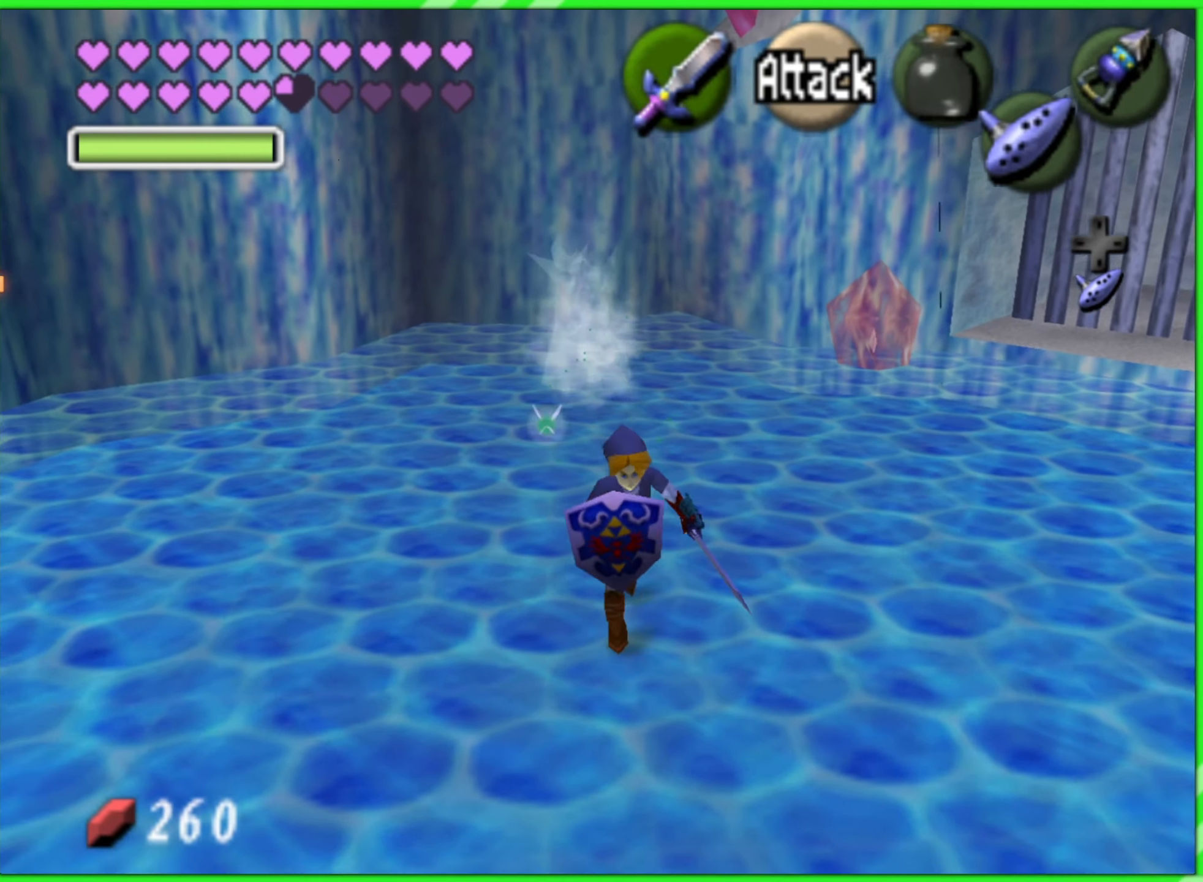
{"buttons": [], "left_stick": "center", "events": [[166, "left_stick", "center"]]}
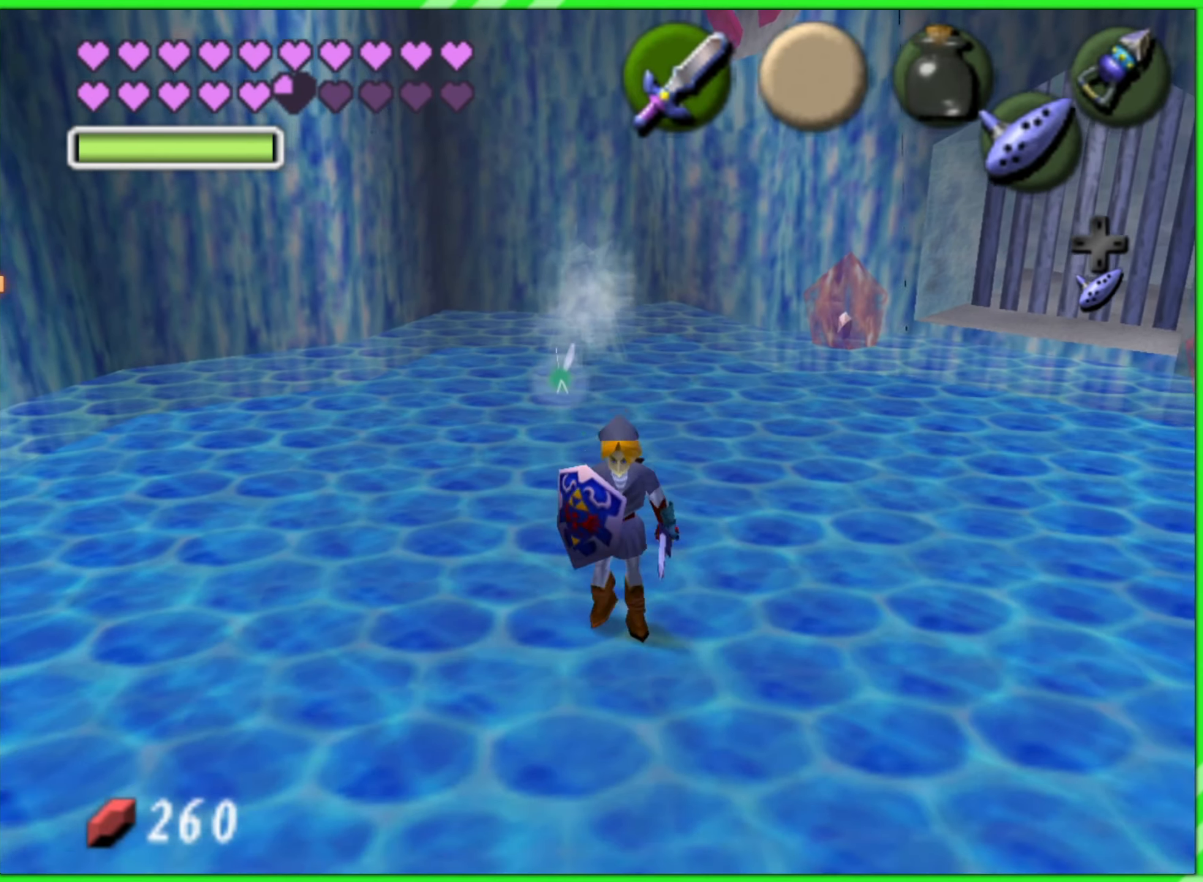
{"buttons": [], "left_stick": "center", "events": []}
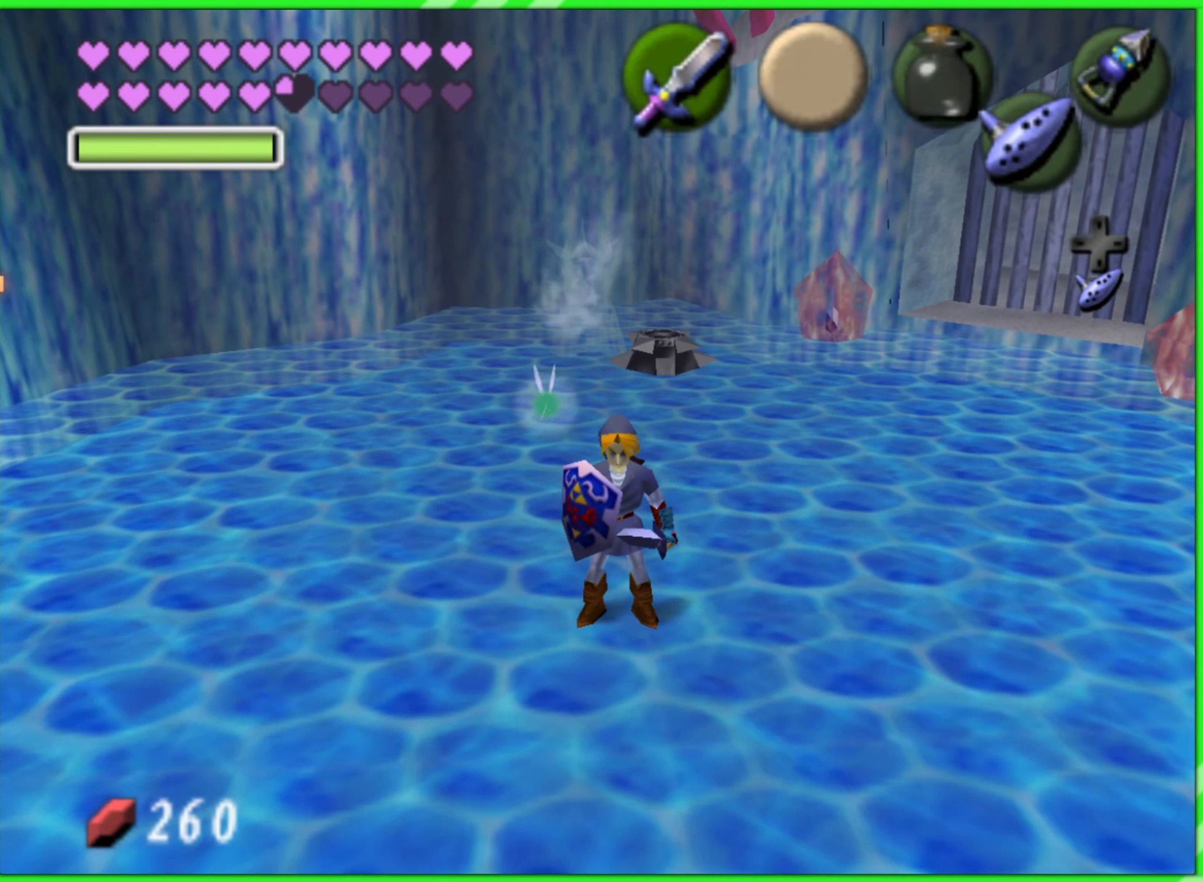
{"buttons": [], "left_stick": "down", "events": [[383, "left_stick", "down"]]}
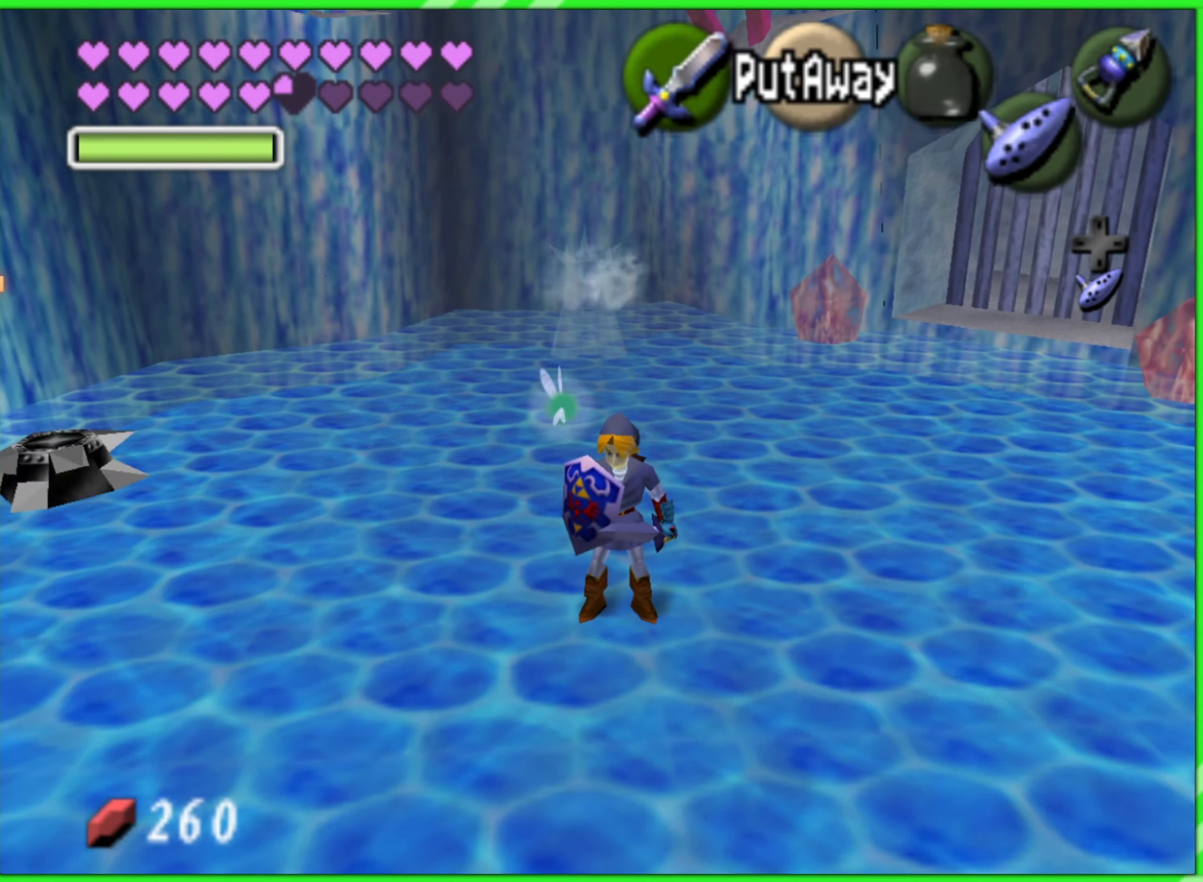
{"buttons": [], "left_stick": "center", "events": [[116, "left_stick", "center"]]}
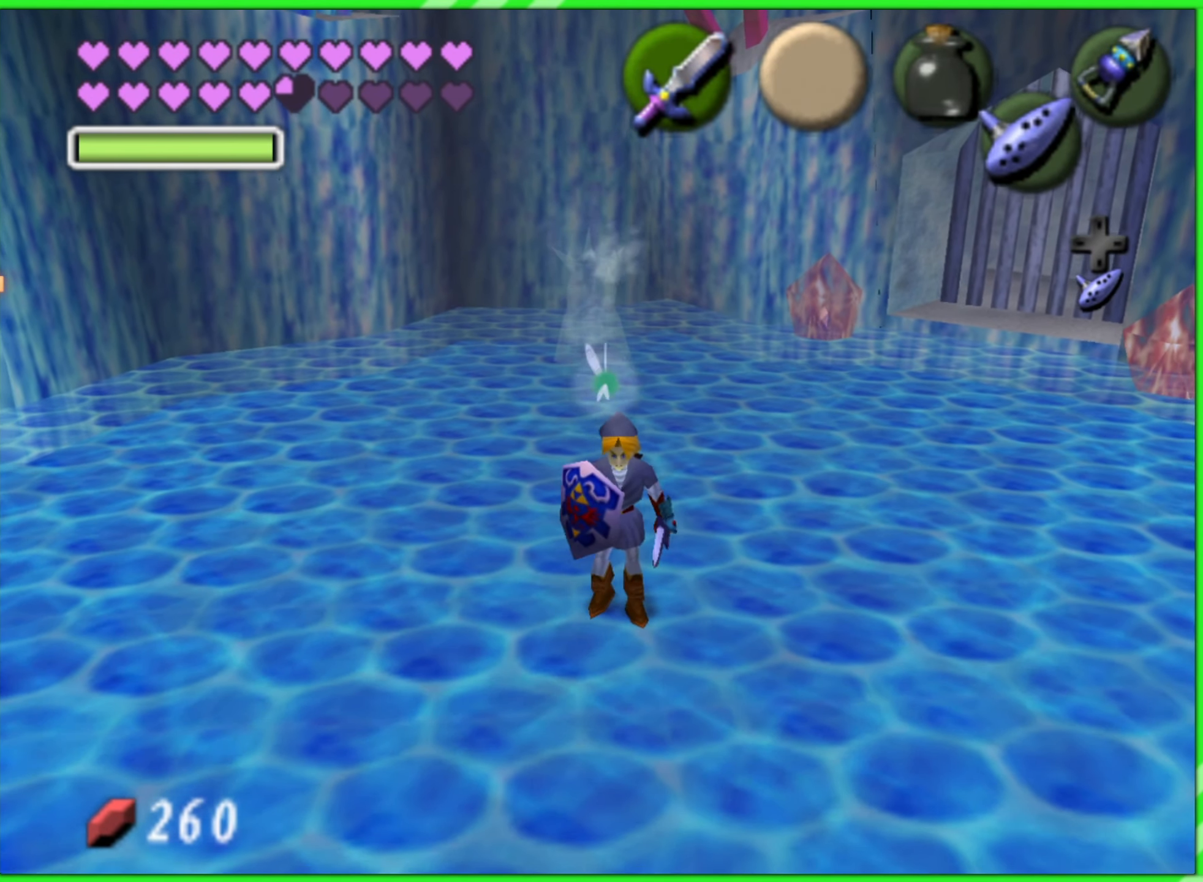
{"buttons": [], "left_stick": "left", "events": [[416, "left_stick", "left"]]}
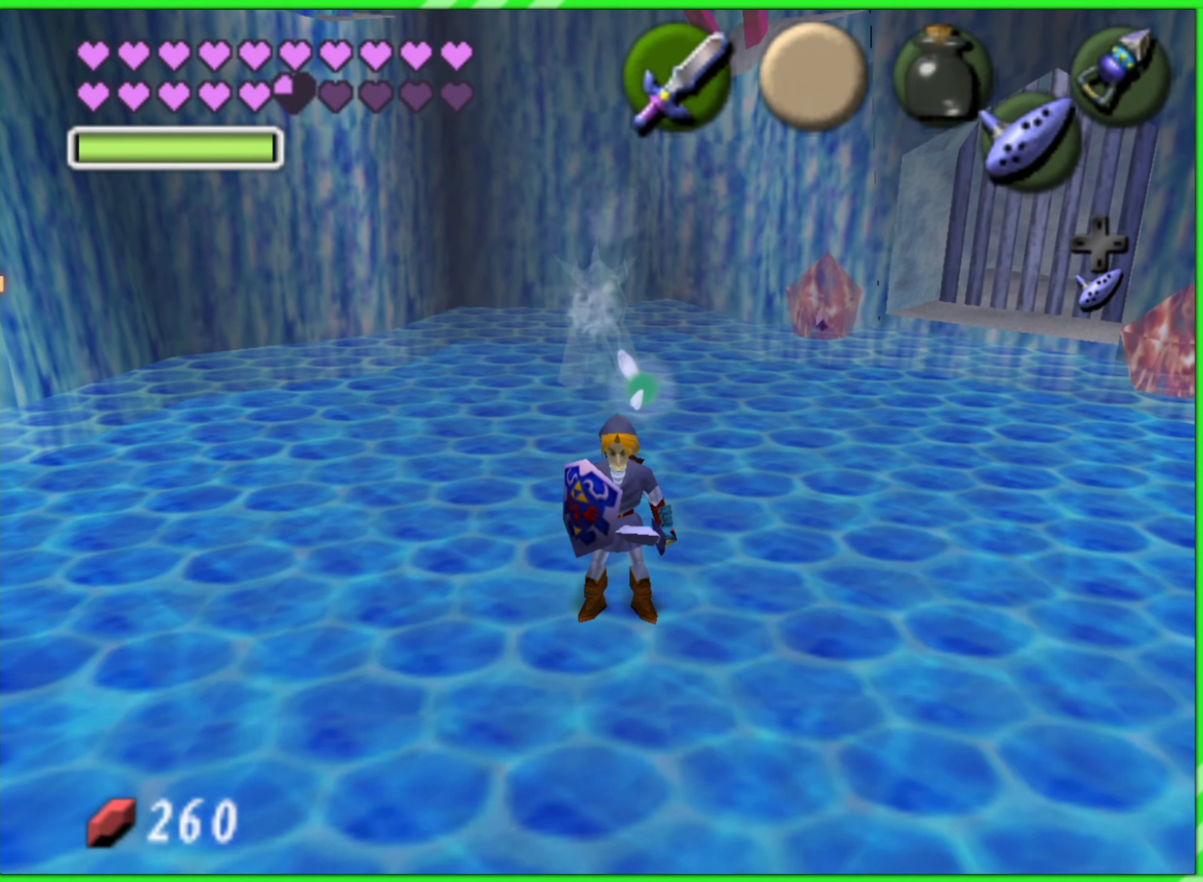
{"buttons": [], "left_stick": "up", "events": [[233, "left_stick", "up-left"], [383, "left_stick", "up"]]}
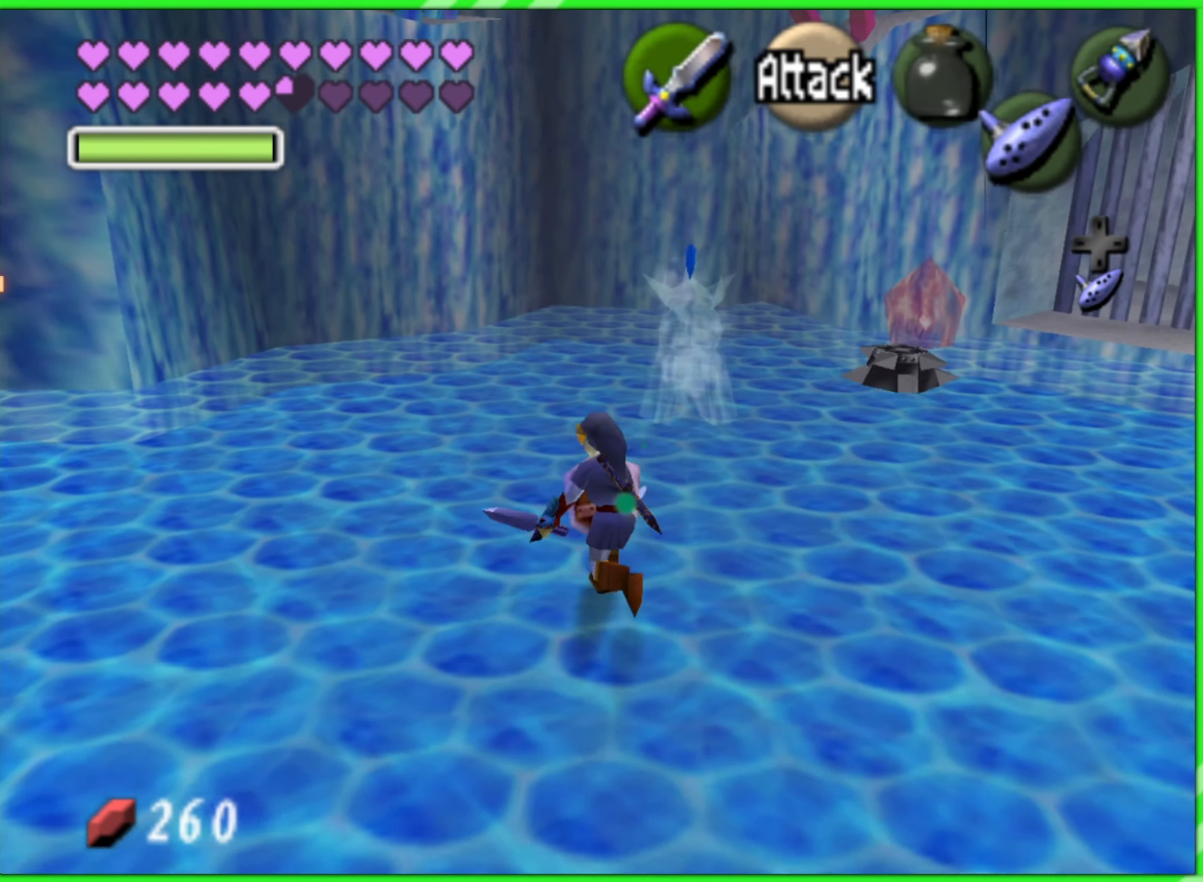
{"buttons": [], "left_stick": "up", "events": []}
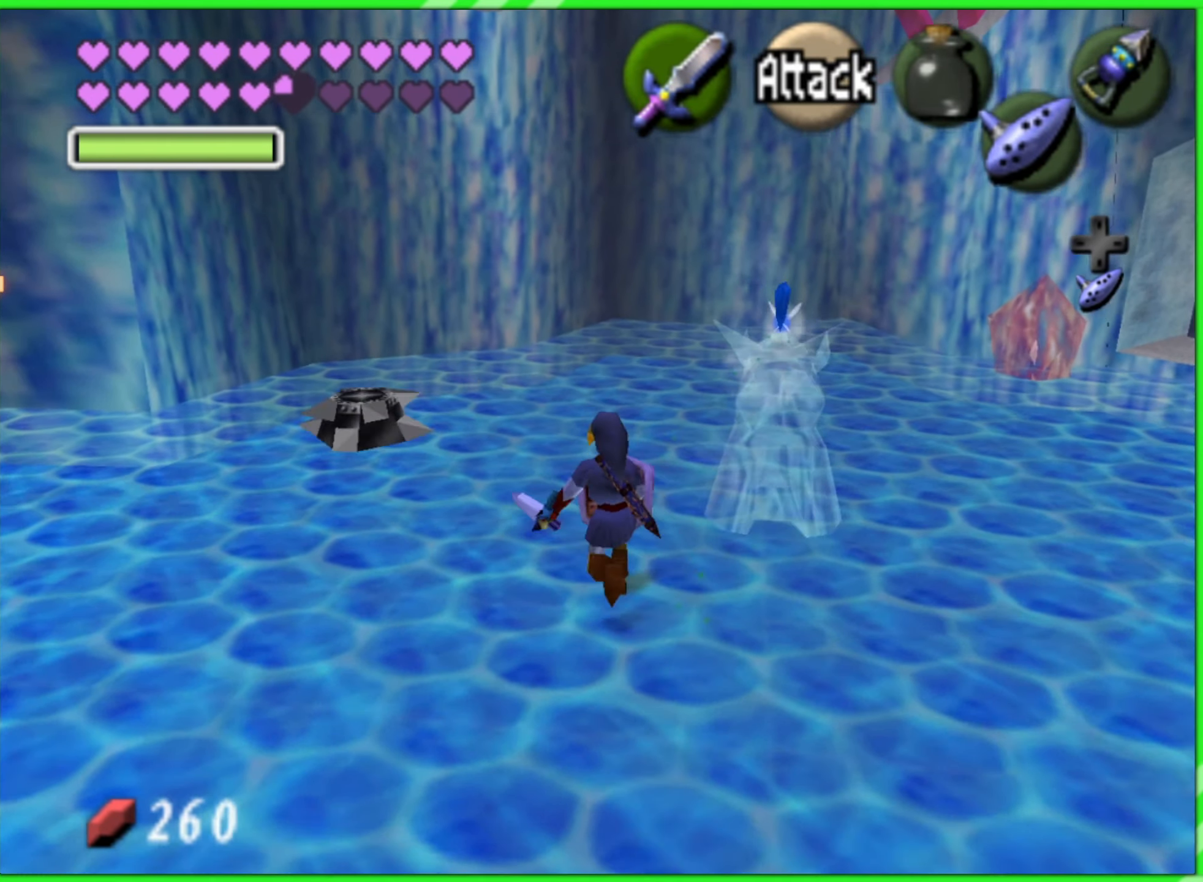
{"buttons": ["B"], "left_stick": "up", "events": [[100, "left_stick", "right"], [150, "left_stick", "down"], [200, "B", "down"], [216, "left_stick", "left"], [250, "B", "up"], [266, "left_stick", "up"], [333, "left_stick", "right"], [366, "B", "down"], [383, "left_stick", "down"], [416, "B", "up"], [450, "left_stick", "left"], [500, "B", "down"], [500, "left_stick", "up"]]}